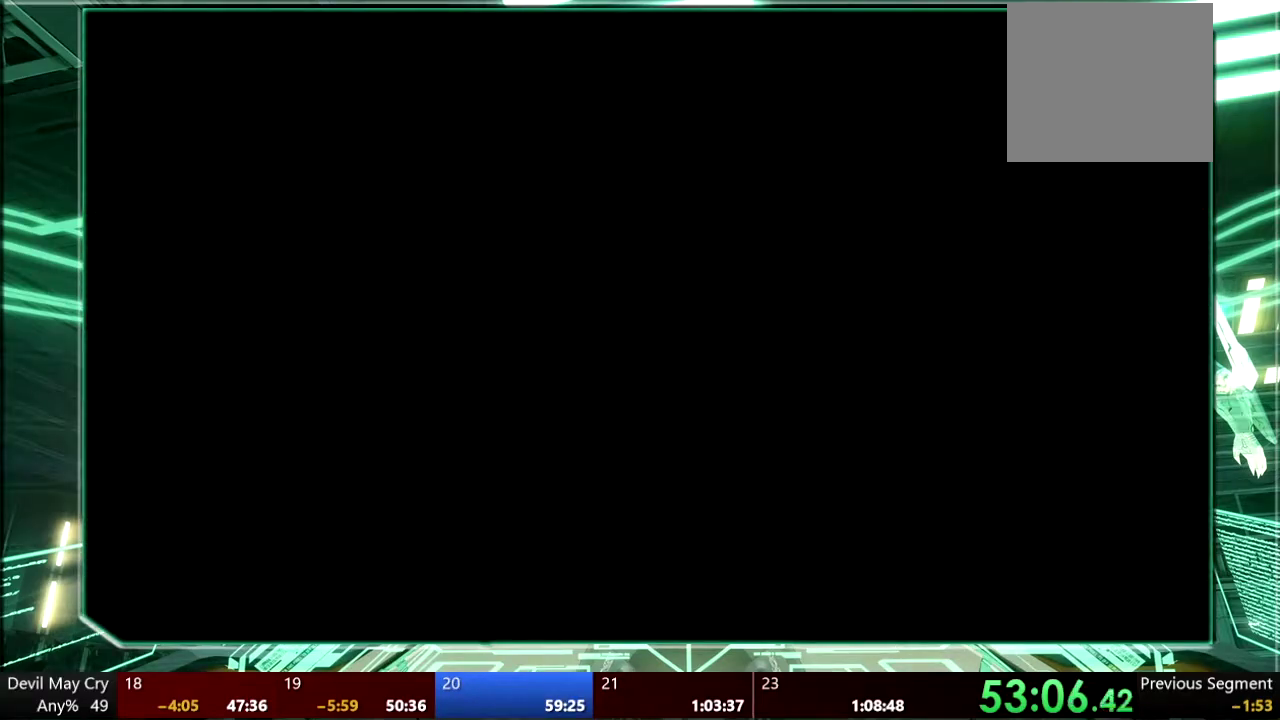
Gameplay with a controller (PlayStation layout); each line is a JSON object with the inputs held at the frame after it. "events" lists button and stick changes between this image and that frame as [ms after this image, input, new state], when the widget could be followed in between. This overlay highlights the sticks when they move; stick clicks (L3) are not distinguishable. Not read: HOME L3 R3 SELECT START TOUCHPAD.
{"buttons": ["CIRCLE"], "left_stick": "center", "right_stick": "center", "events": [[200, "CROSS", "down"], [300, "CIRCLE", "down"], [300, "CROSS", "up"], [400, "CROSS", "down"], [433, "CIRCLE", "up"], [500, "CIRCLE", "down"], [500, "CROSS", "up"]]}
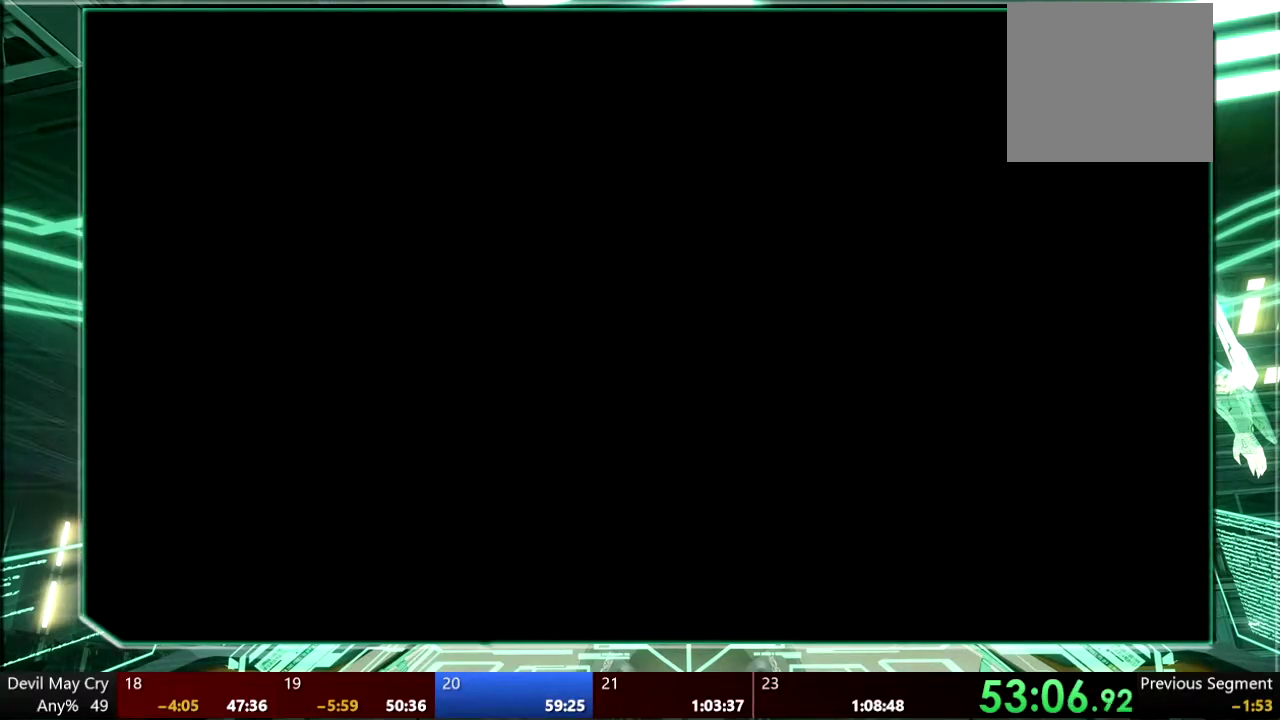
{"buttons": ["CROSS"], "left_stick": "center", "right_stick": "center", "events": [[67, "CROSS", "down"], [100, "CIRCLE", "up"], [133, "CROSS", "up"], [167, "CIRCLE", "down"], [267, "CIRCLE", "up"], [267, "CROSS", "down"], [333, "CIRCLE", "down"], [367, "CROSS", "up"], [433, "CIRCLE", "up"], [433, "CROSS", "down"]]}
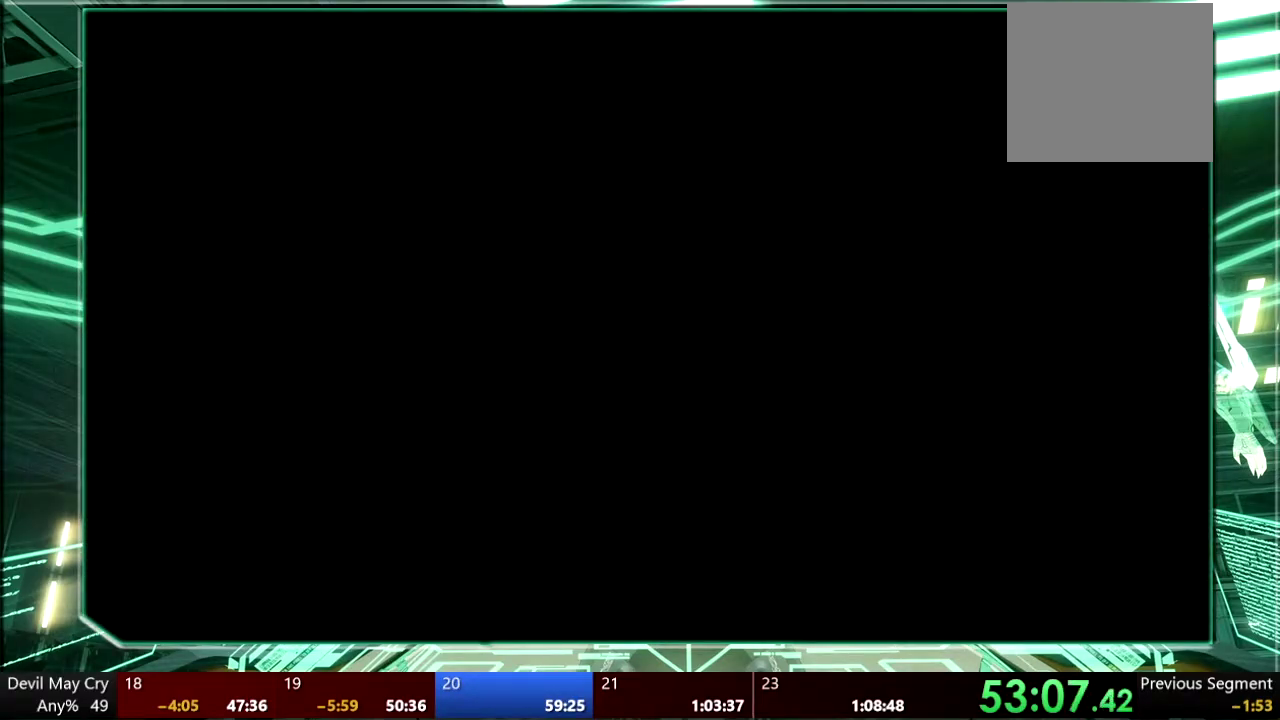
{"buttons": ["CROSS"], "left_stick": "center", "right_stick": "center", "events": [[67, "CIRCLE", "down"], [67, "CROSS", "up"], [167, "CIRCLE", "up"], [167, "CROSS", "down"], [233, "CIRCLE", "down"], [233, "CROSS", "up"], [300, "CIRCLE", "up"], [300, "CROSS", "down"], [367, "CROSS", "up"], [400, "CIRCLE", "down"], [467, "CIRCLE", "up"], [467, "CROSS", "down"]]}
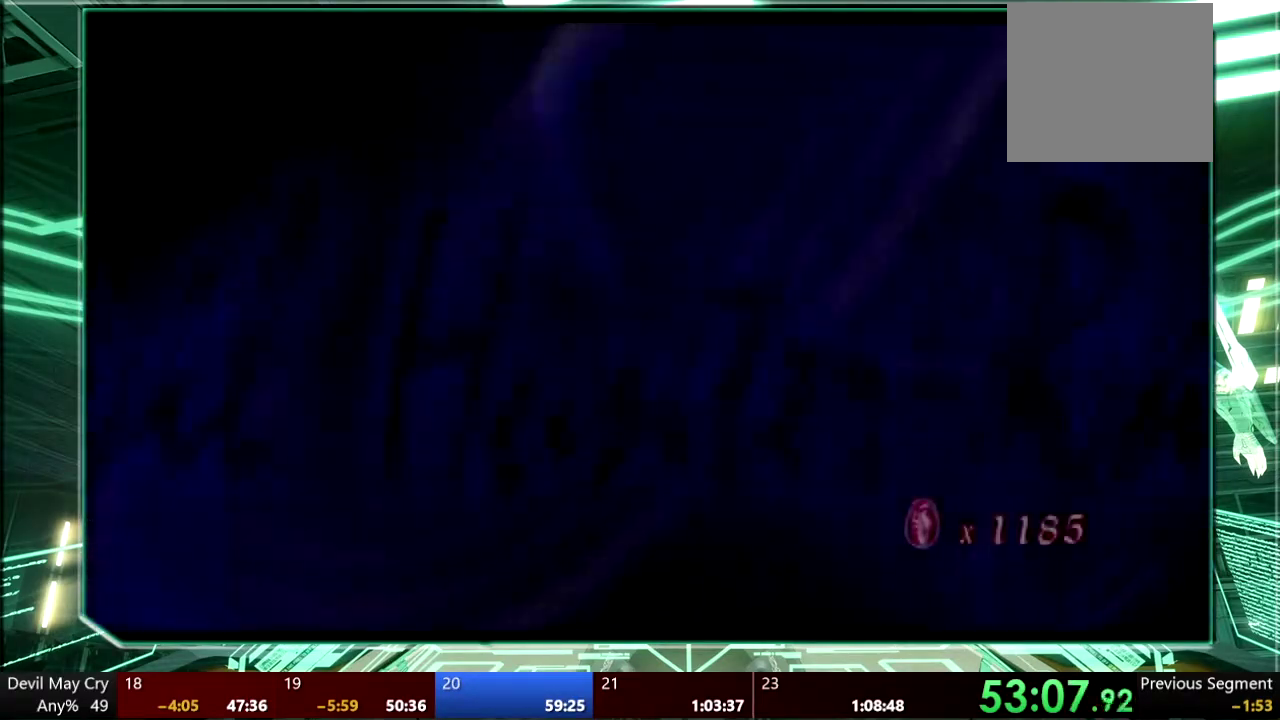
{"buttons": ["CIRCLE"], "left_stick": "center", "right_stick": "center", "events": [[33, "CIRCLE", "down"], [33, "CROSS", "up"], [133, "CIRCLE", "up"], [133, "CROSS", "down"], [200, "CROSS", "up"], [233, "CIRCLE", "down"], [267, "CROSS", "down"], [333, "CIRCLE", "up"], [433, "CROSS", "up"], [467, "CIRCLE", "down"]]}
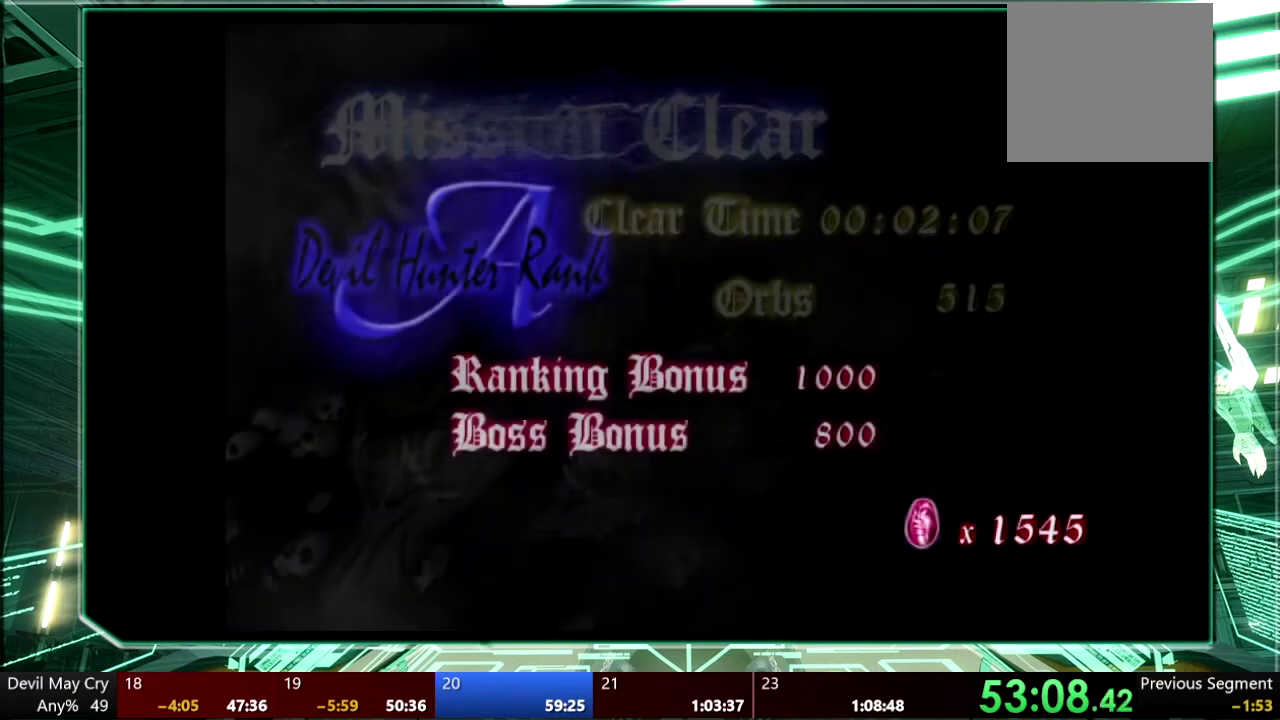
{"buttons": ["CROSS"], "left_stick": "center", "right_stick": "center", "events": [[67, "CIRCLE", "up"], [67, "CROSS", "down"], [133, "CIRCLE", "down"], [133, "CROSS", "up"], [300, "CIRCLE", "up"], [300, "CROSS", "down"], [400, "CIRCLE", "down"], [400, "CROSS", "up"], [467, "CIRCLE", "up"], [467, "CROSS", "down"]]}
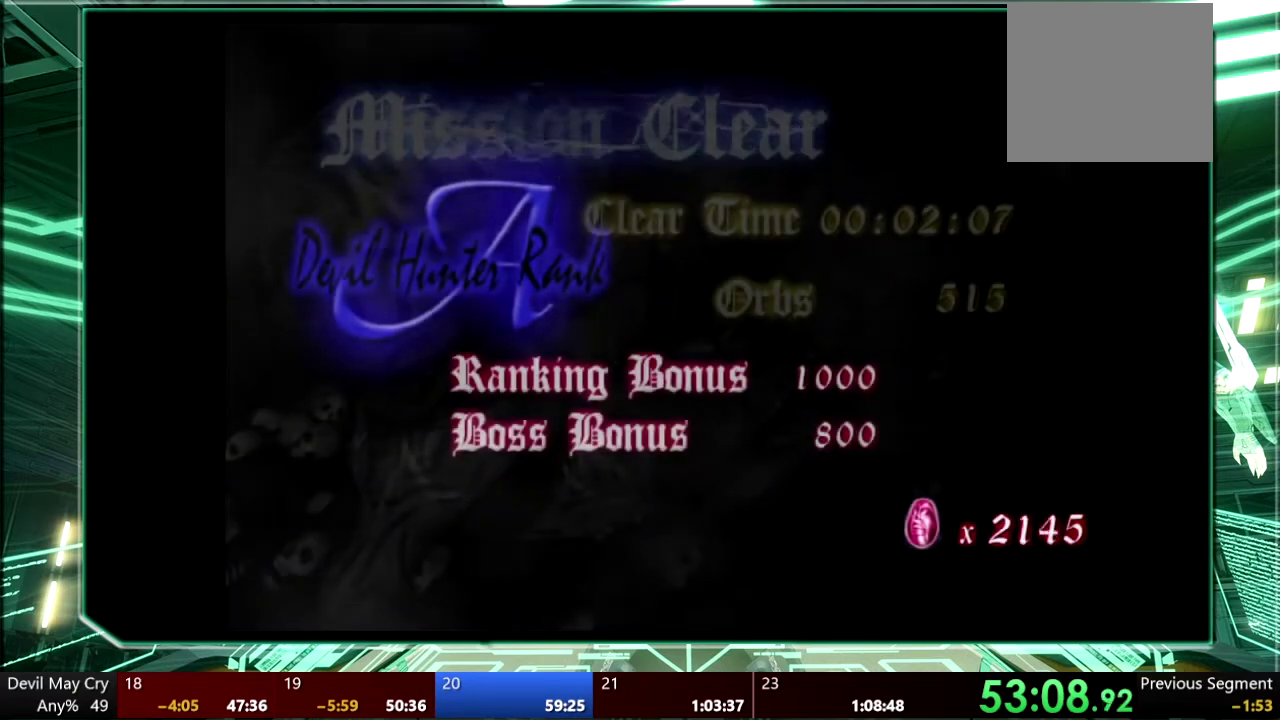
{"buttons": ["CIRCLE"], "left_stick": "center", "right_stick": "center", "events": [[67, "CIRCLE", "down"], [67, "CROSS", "up"], [133, "CROSS", "down"], [167, "CIRCLE", "up"], [267, "CIRCLE", "down"], [267, "CROSS", "up"], [367, "CIRCLE", "up"], [367, "CROSS", "down"], [467, "CIRCLE", "down"], [467, "CROSS", "up"]]}
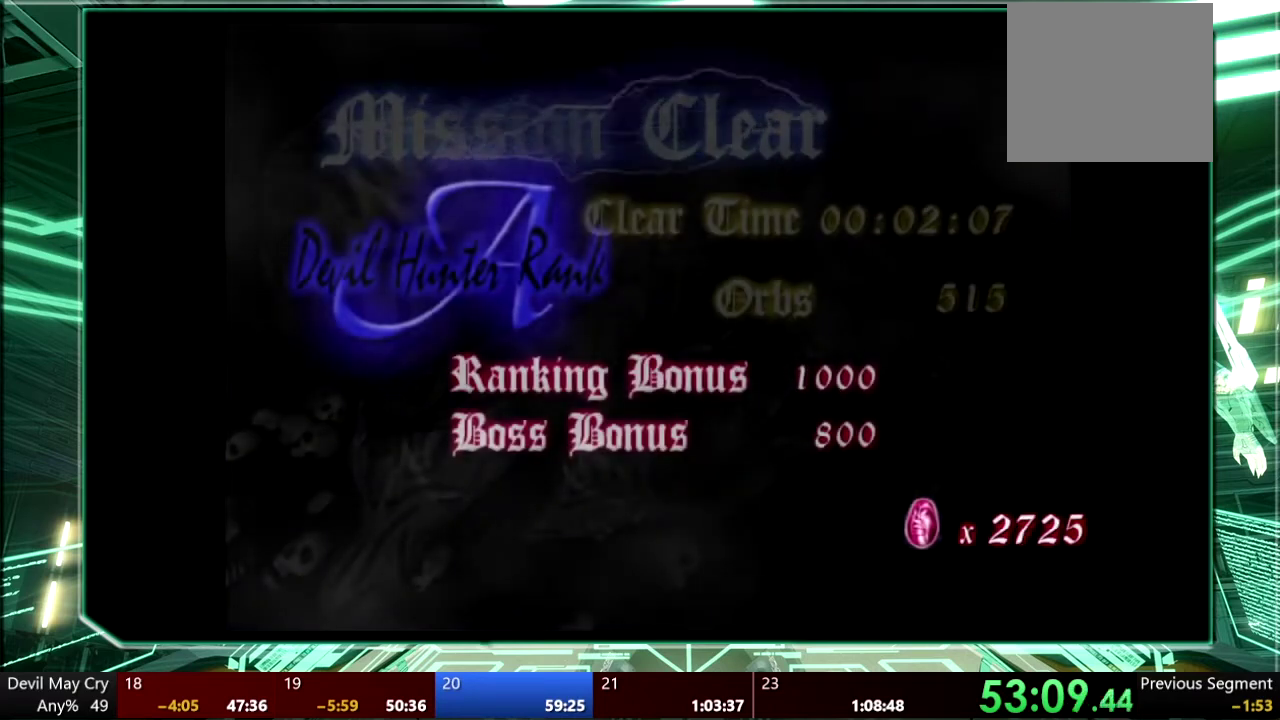
{"buttons": [], "left_stick": "center", "right_stick": "center", "events": [[67, "CIRCLE", "up"], [67, "CROSS", "down"], [167, "CIRCLE", "down"], [167, "CROSS", "up"], [233, "CIRCLE", "up"], [333, "CIRCLE", "down"], [400, "CIRCLE", "up"], [400, "CROSS", "down"], [500, "CROSS", "up"]]}
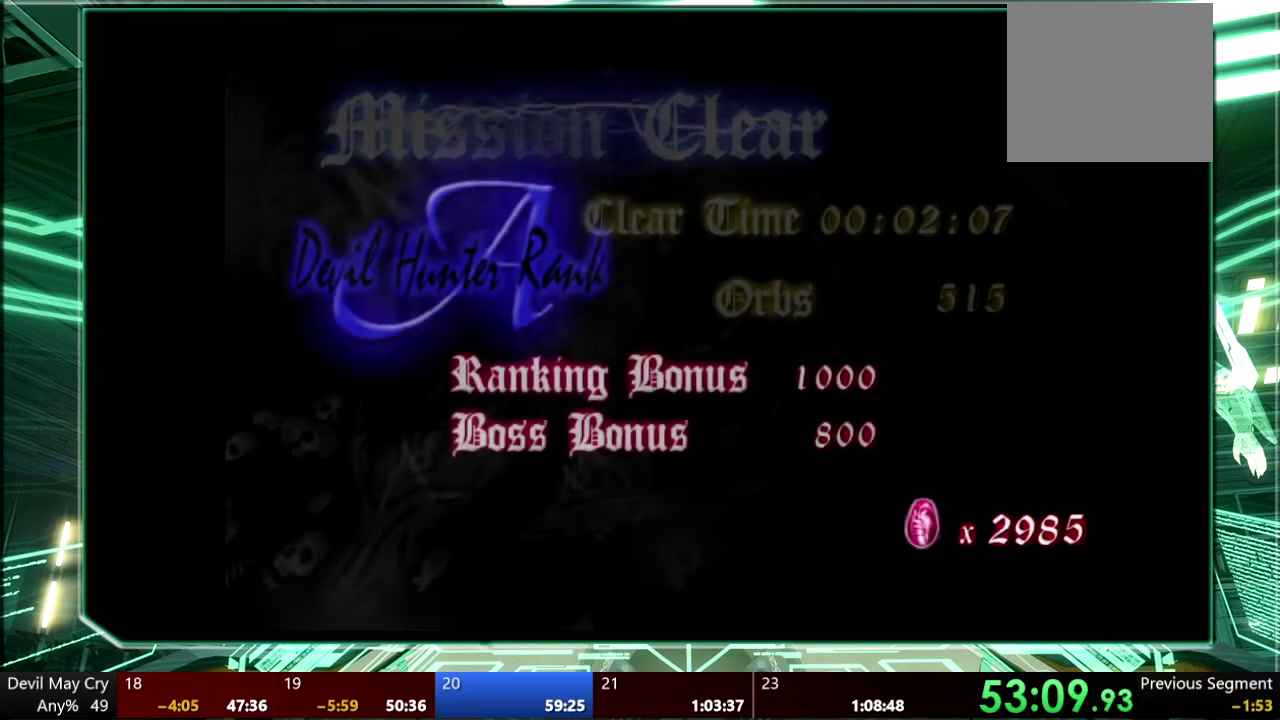
{"buttons": ["CIRCLE"], "left_stick": "center", "right_stick": "center", "events": [[33, "CIRCLE", "down"], [133, "CIRCLE", "up"], [233, "CIRCLE", "down"], [300, "CIRCLE", "up"], [500, "CIRCLE", "down"]]}
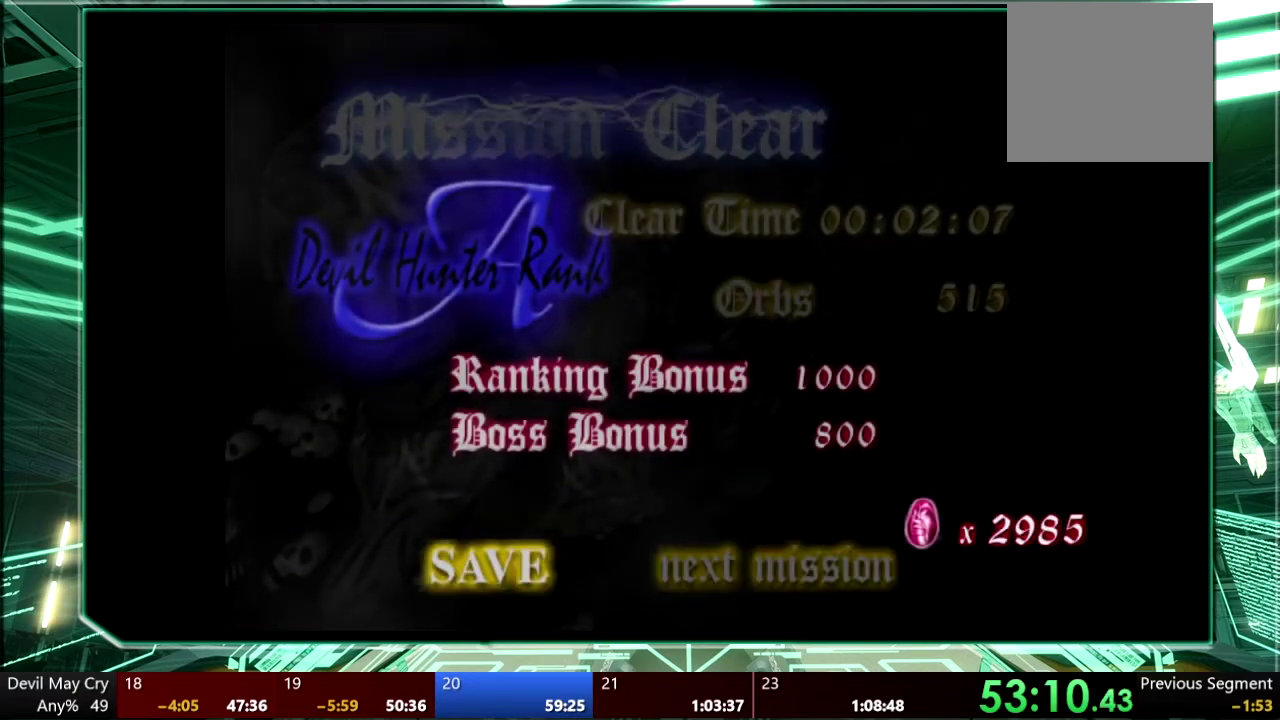
{"buttons": [], "left_stick": "center", "right_stick": "center", "events": [[100, "CIRCLE", "up"]]}
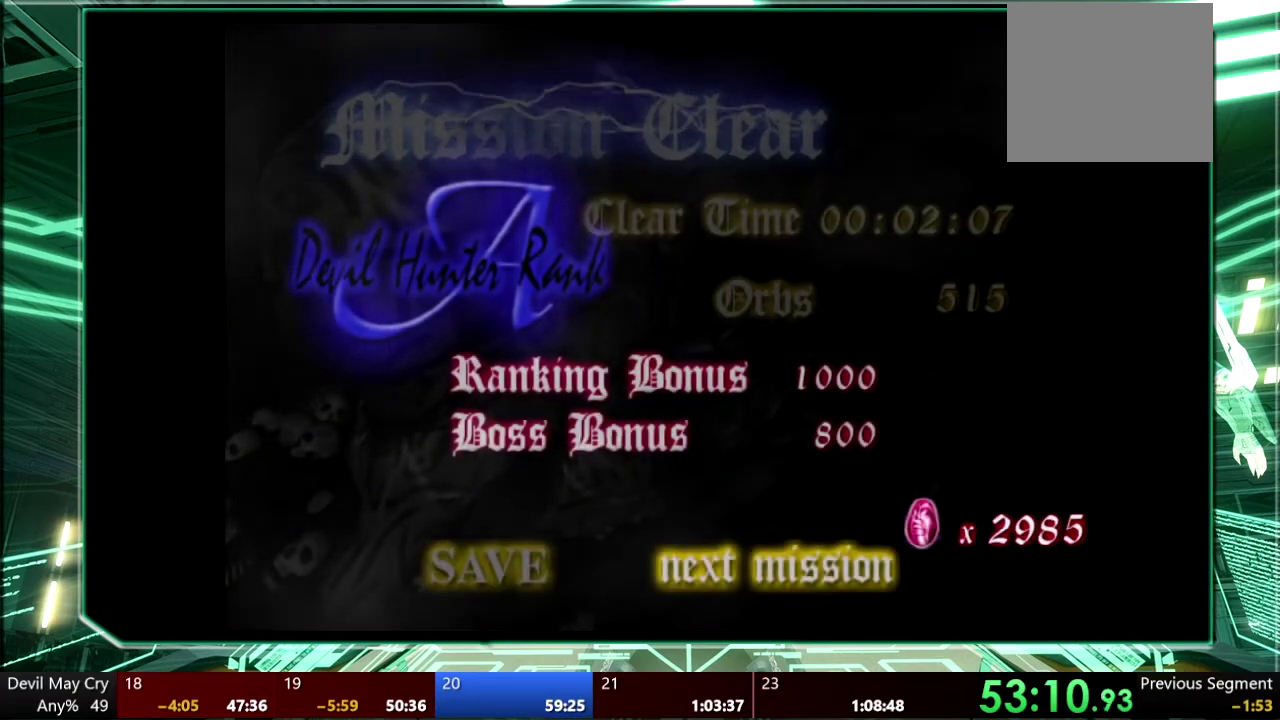
{"buttons": [], "left_stick": "center", "right_stick": "center", "events": [[33, "CROSS", "down"], [133, "CROSS", "up"]]}
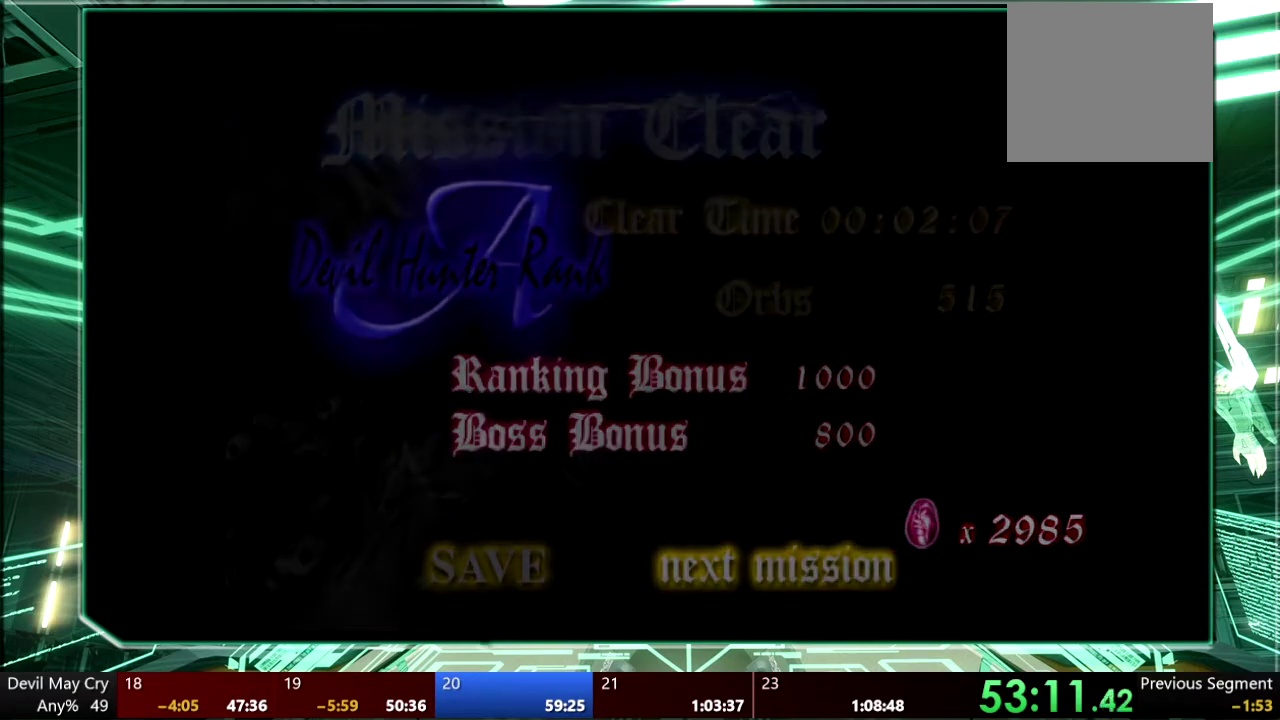
{"buttons": [], "left_stick": "center", "right_stick": "center", "events": []}
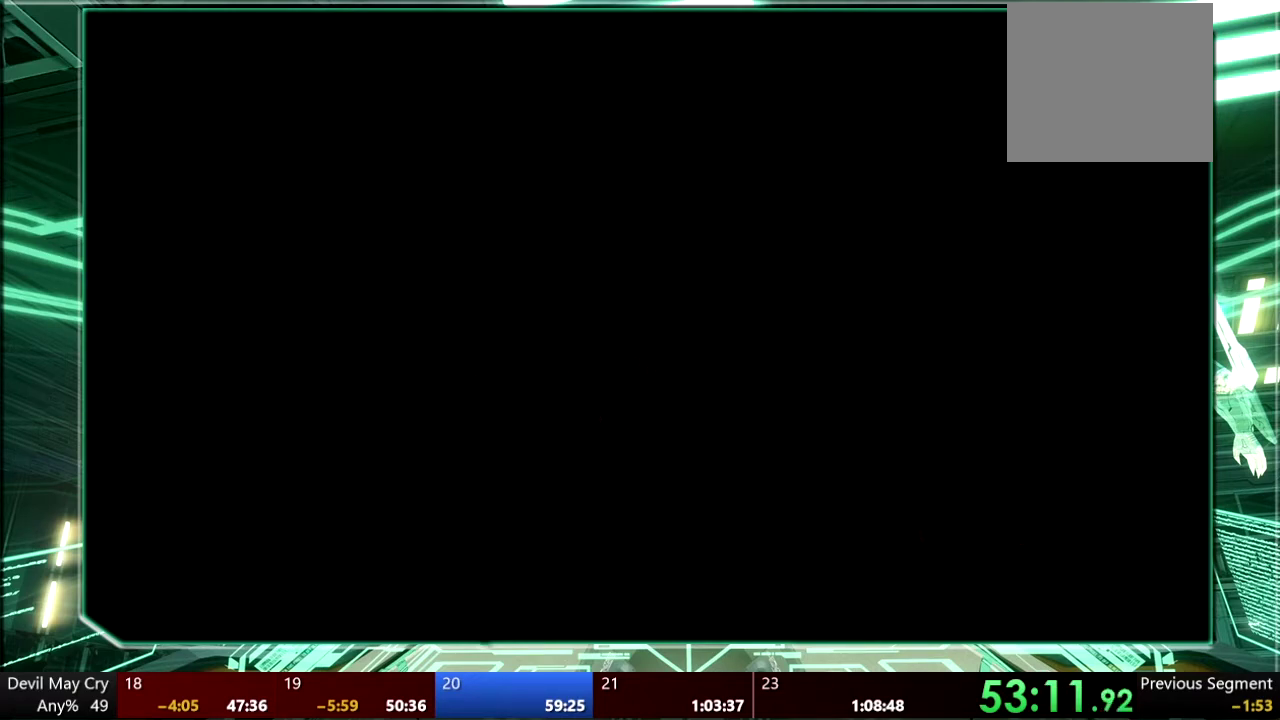
{"buttons": [], "left_stick": "center", "right_stick": "center", "events": []}
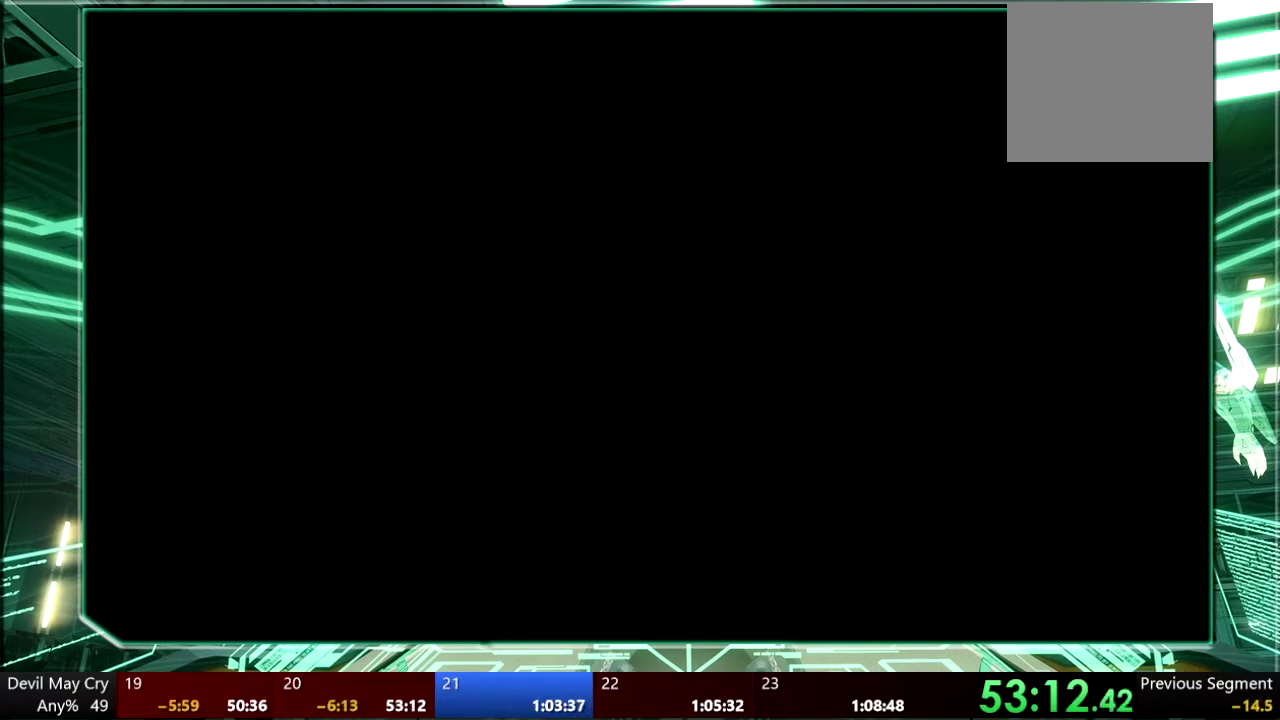
{"buttons": ["CIRCLE"], "left_stick": "center", "right_stick": "center", "events": [[500, "CIRCLE", "down"]]}
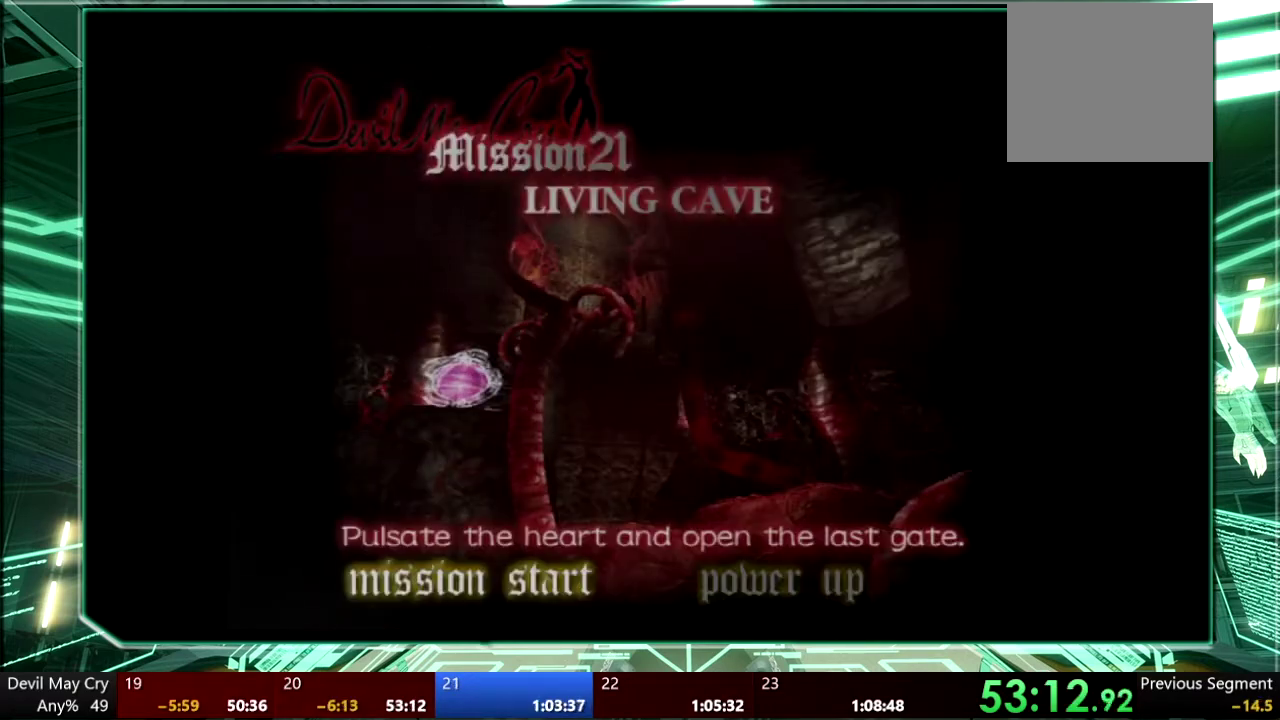
{"buttons": [], "left_stick": "center", "right_stick": "center", "events": [[100, "CIRCLE", "up"]]}